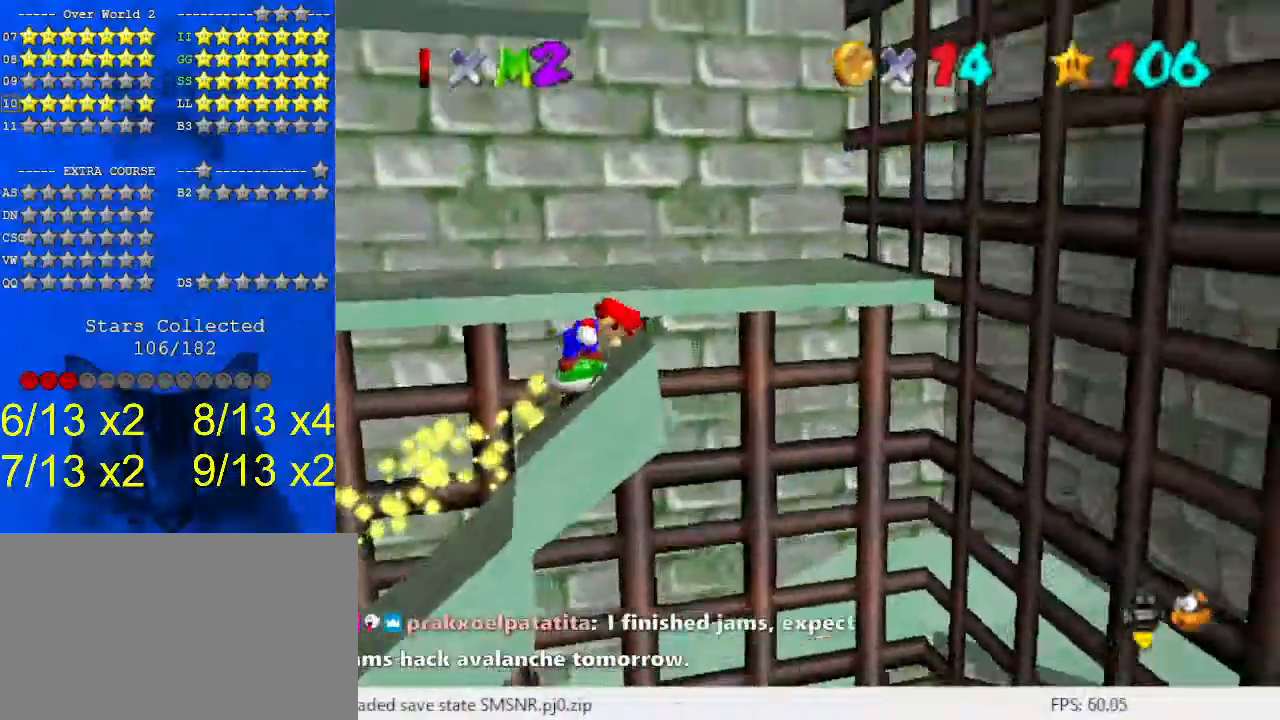
Gameplay with keyboard; each line is a JSON object with the keys held at the frame after it. "events" lists presses ("down") and releases ("up") of "a", "c", "ctrl", "d", "down", "left", "return", "right", "s", "shift", "up", "w", "x" and "y" between this image and that frame as [ms after this image, input, new state], when the widget could be followed in between. No other keys are recorded. Mouse input is not recorded.
{"keys": ["left", "shift", "up"], "events": [[100, "right", "up"], [100, "up", "up"], [233, "left", "down"], [433, "up", "down"]]}
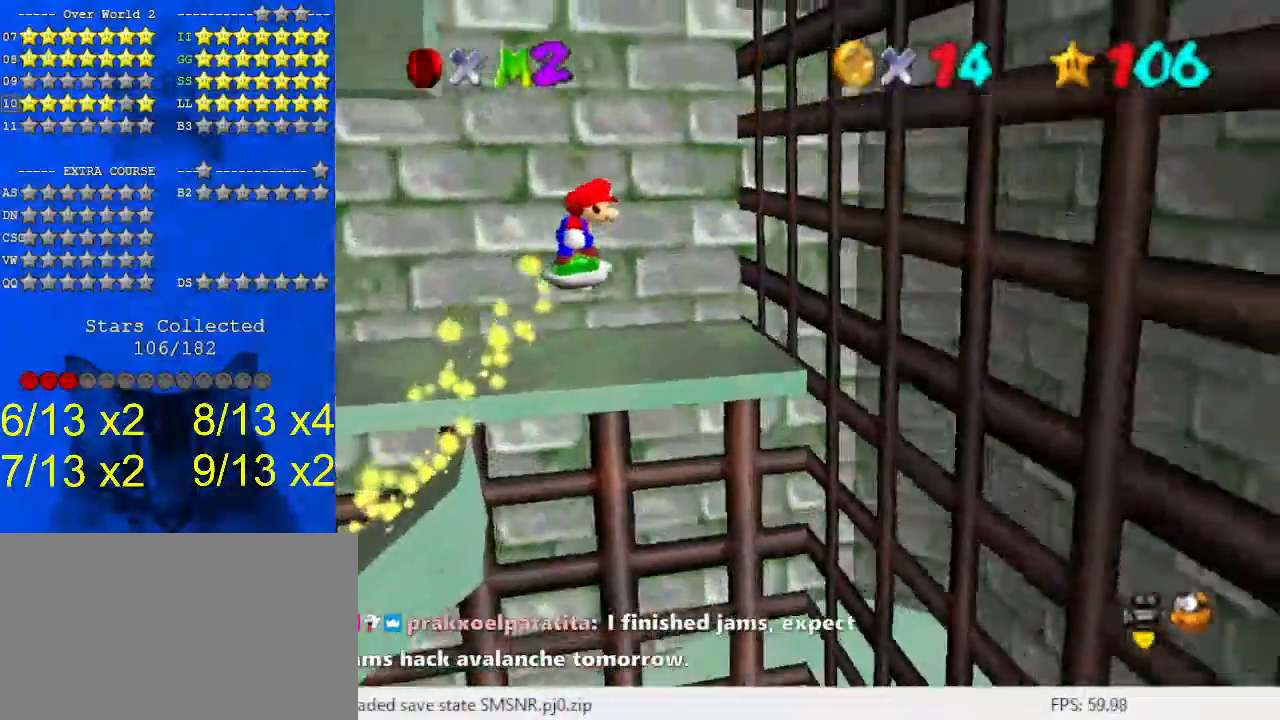
{"keys": ["left", "shift", "up"], "events": []}
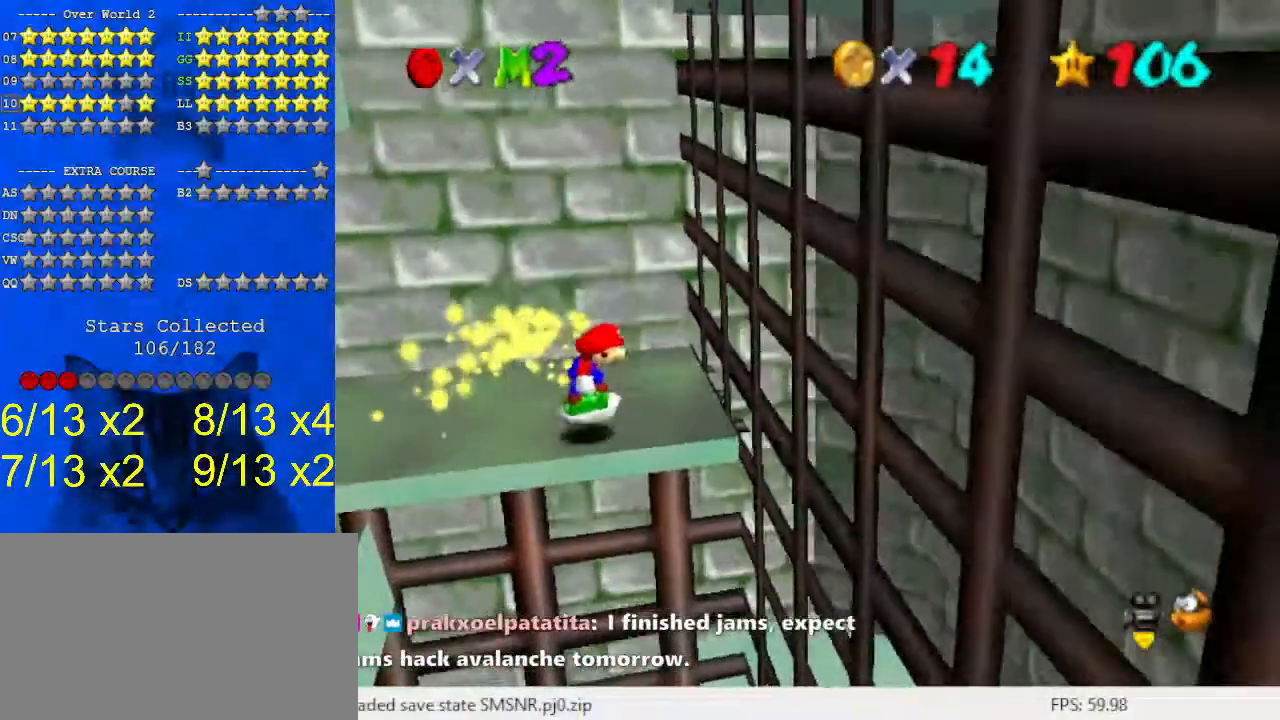
{"keys": ["left"], "events": [[100, "shift", "up"], [467, "up", "up"]]}
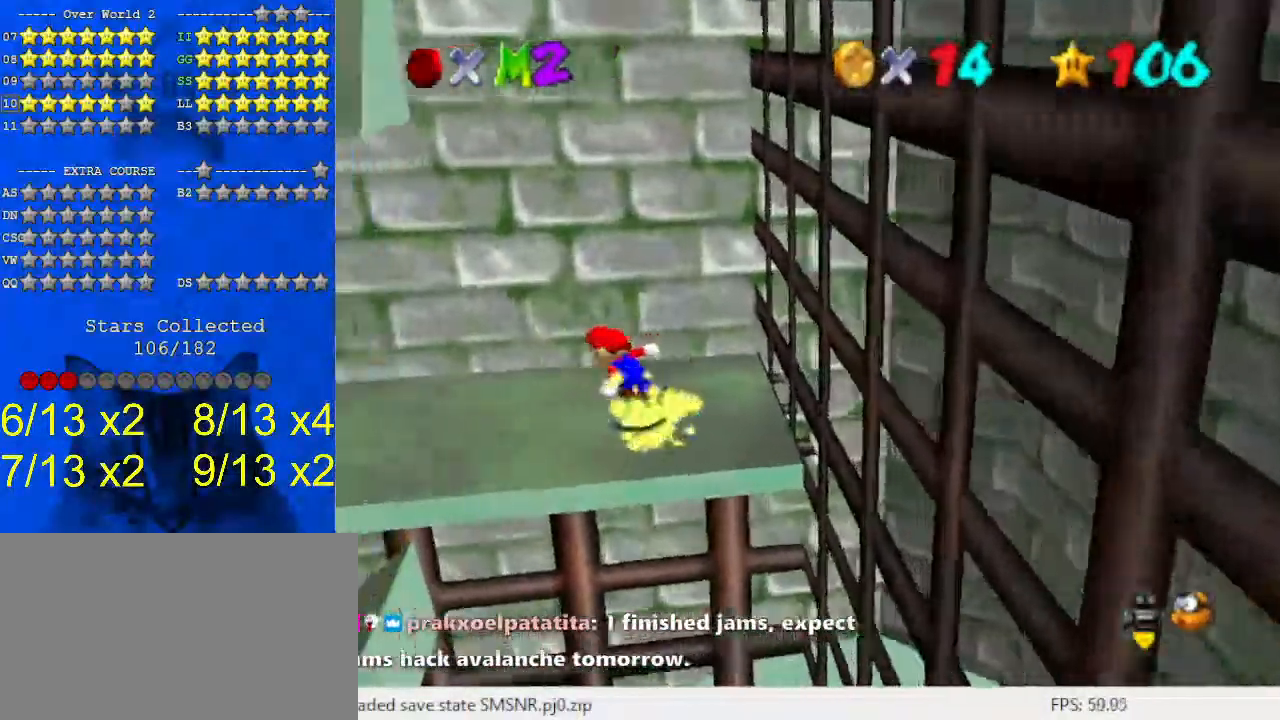
{"keys": ["right"], "events": [[200, "shift", "down"], [367, "left", "up"], [367, "shift", "up"], [433, "right", "down"]]}
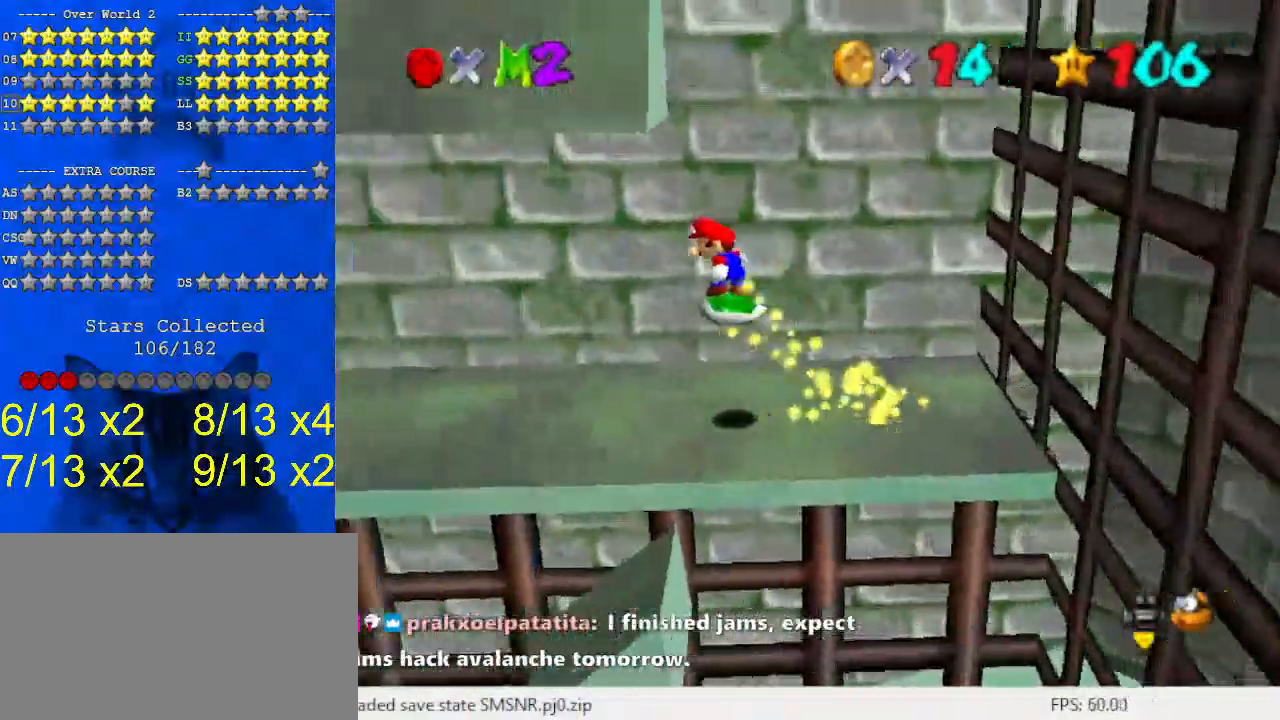
{"keys": ["left"], "events": [[33, "right", "up"], [167, "left", "down"]]}
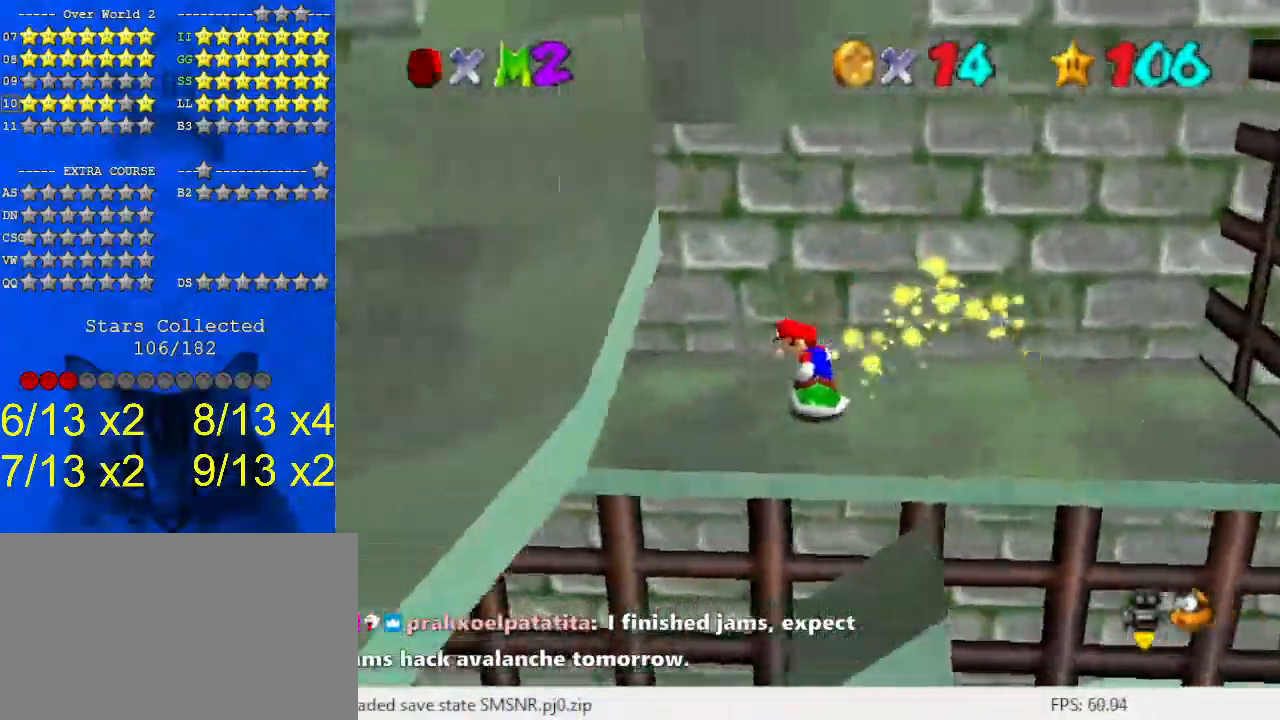
{"keys": [], "events": [[100, "shift", "down"], [133, "left", "up"], [233, "right", "down"], [233, "shift", "up"], [467, "right", "up"]]}
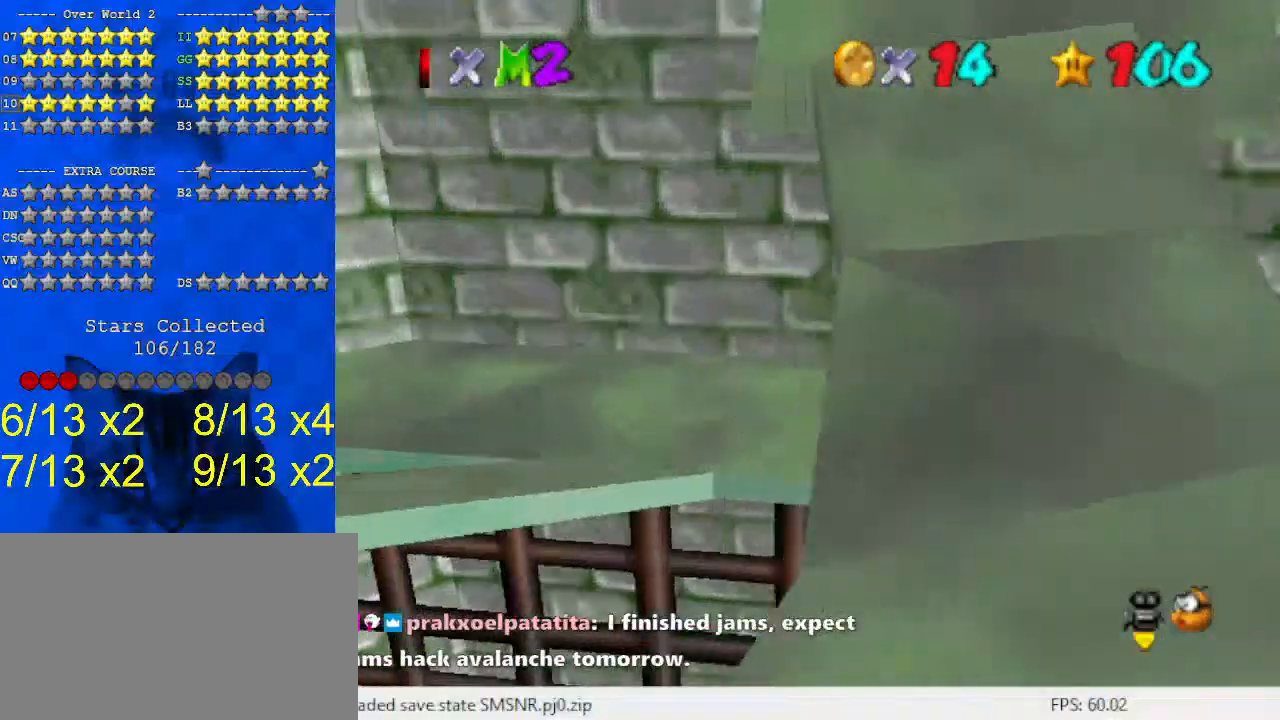
{"keys": ["down", "right"], "events": [[333, "shift", "down"], [400, "down", "down"], [433, "right", "down"], [433, "shift", "up"]]}
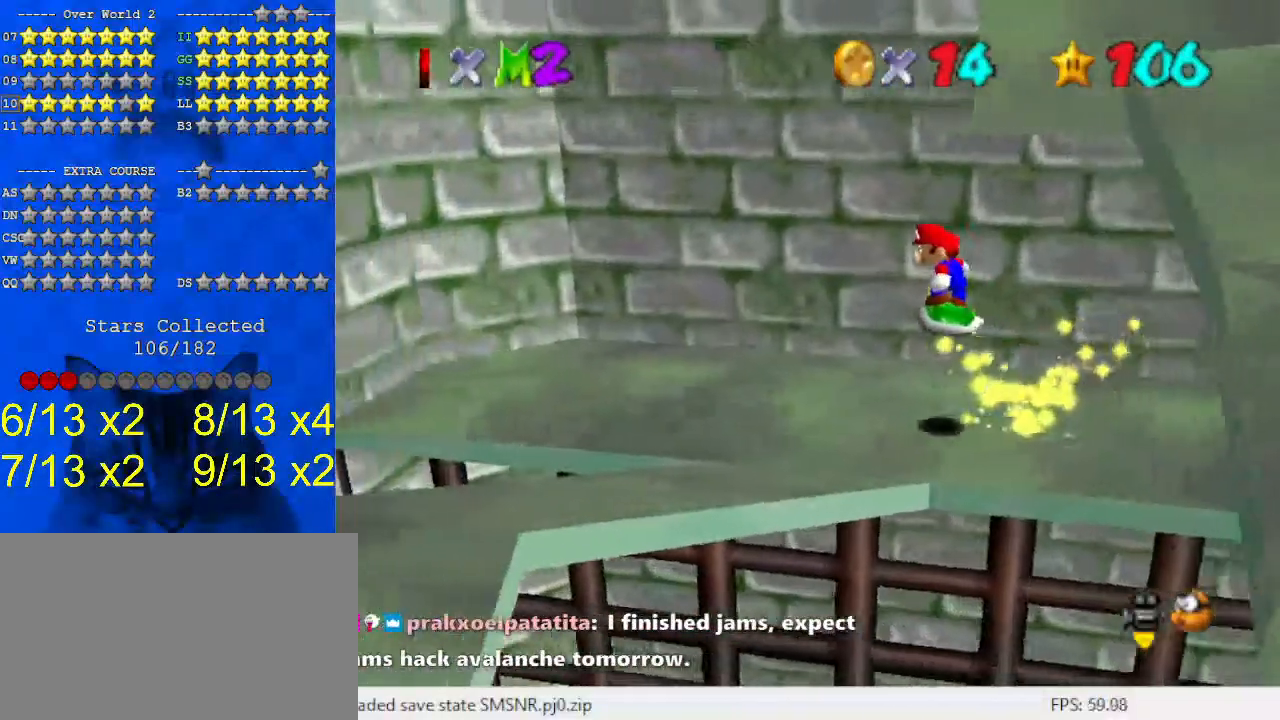
{"keys": ["down", "left"], "events": [[200, "right", "up"], [333, "left", "down"]]}
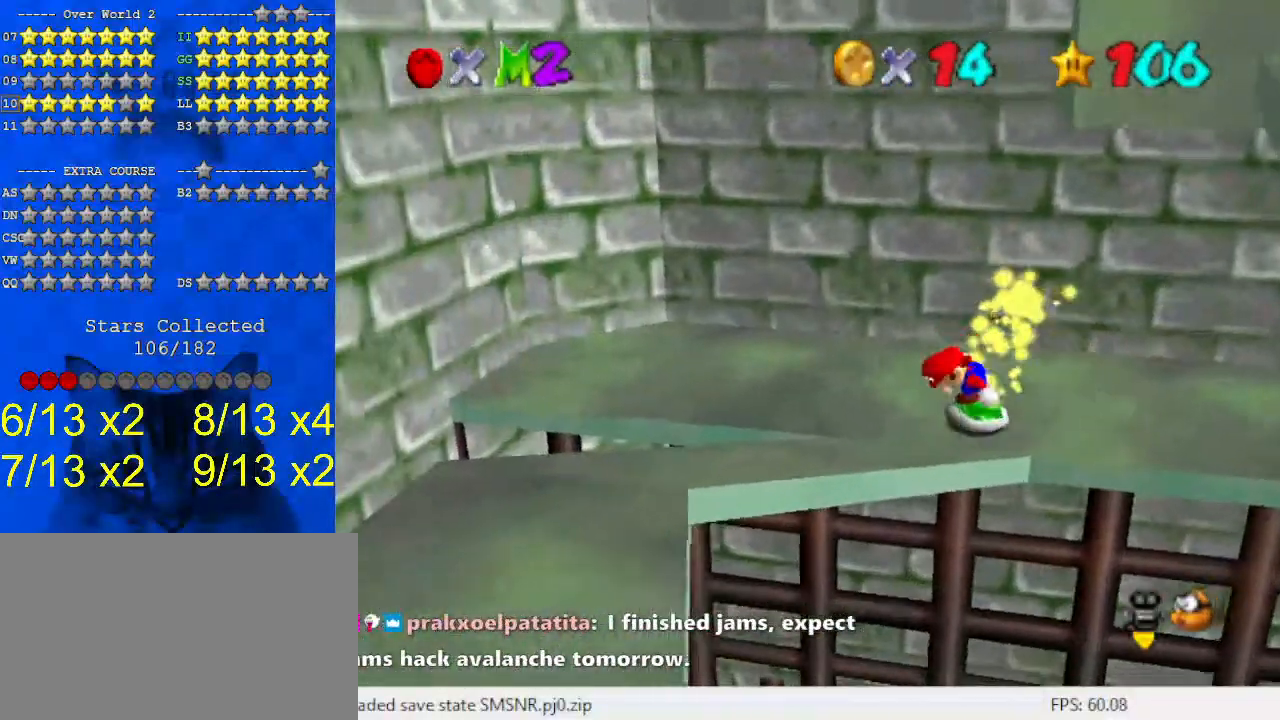
{"keys": ["down", "left"], "events": [[200, "left", "up"], [200, "w", "down"], [300, "left", "down"], [400, "w", "up"]]}
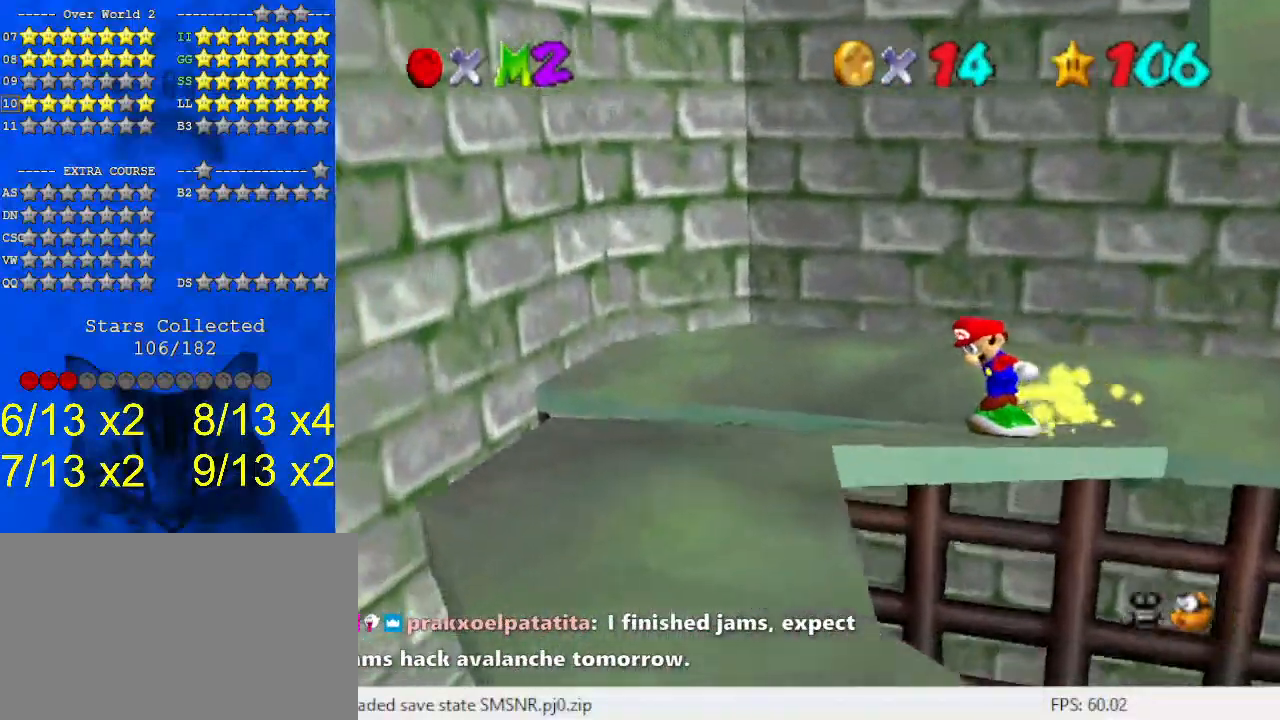
{"keys": ["down"], "events": [[467, "left", "up"]]}
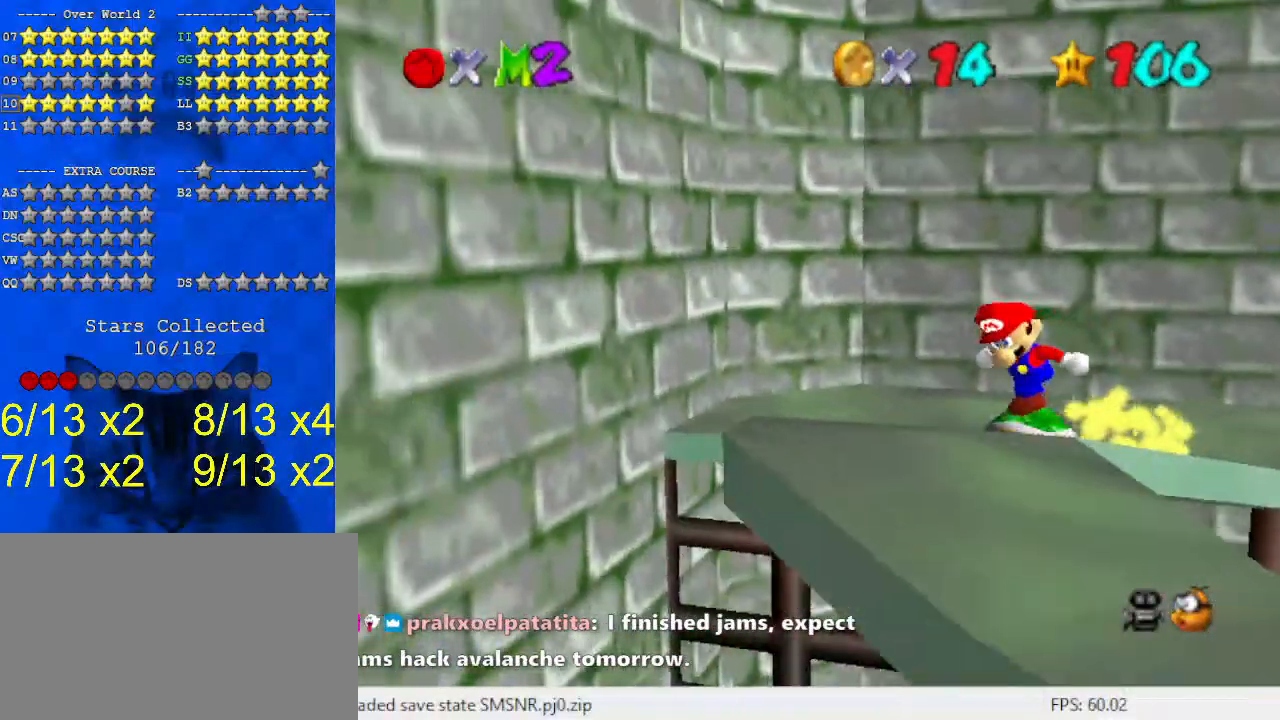
{"keys": ["down"], "events": []}
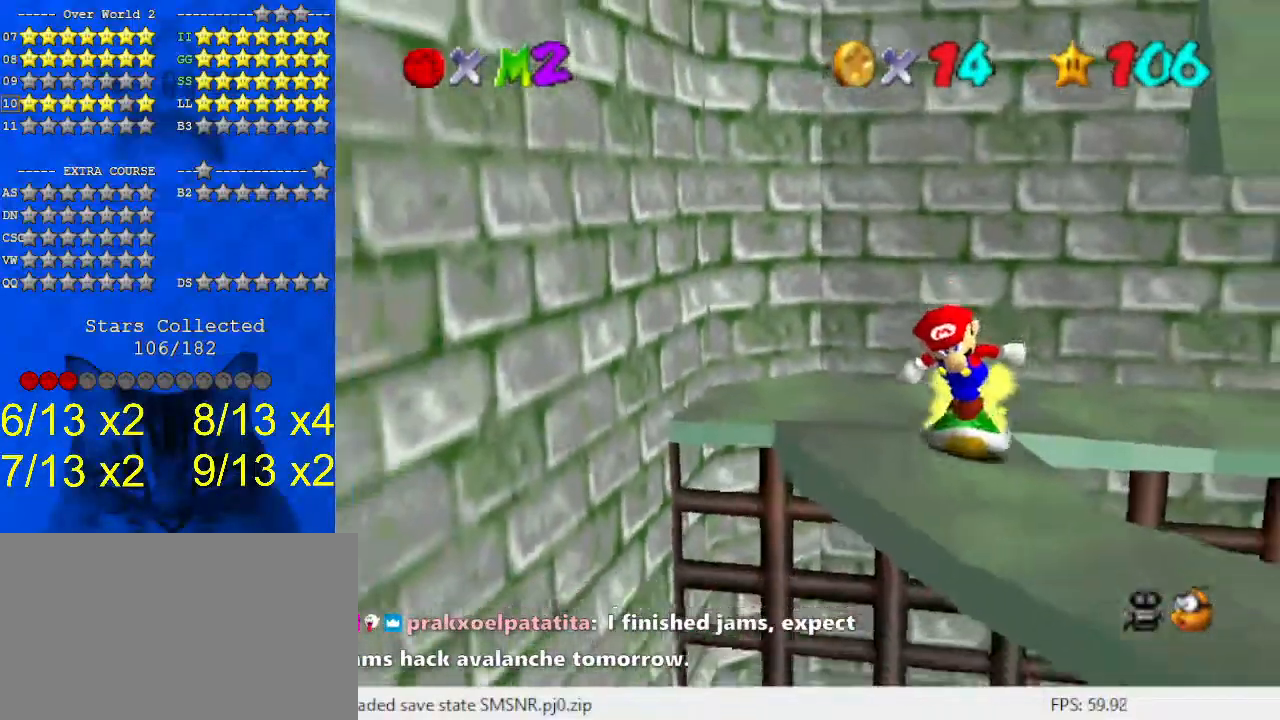
{"keys": ["down", "right"], "events": [[67, "right", "down"]]}
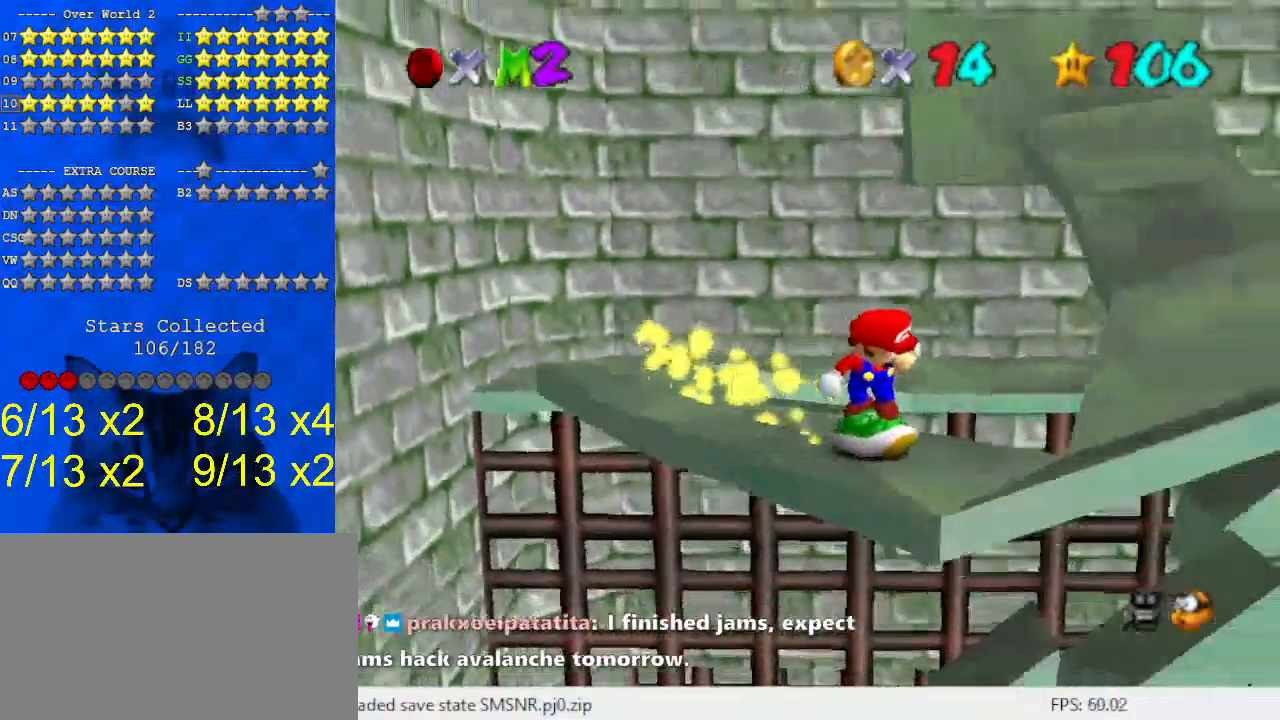
{"keys": ["right", "up"], "events": [[100, "down", "up"], [267, "up", "down"]]}
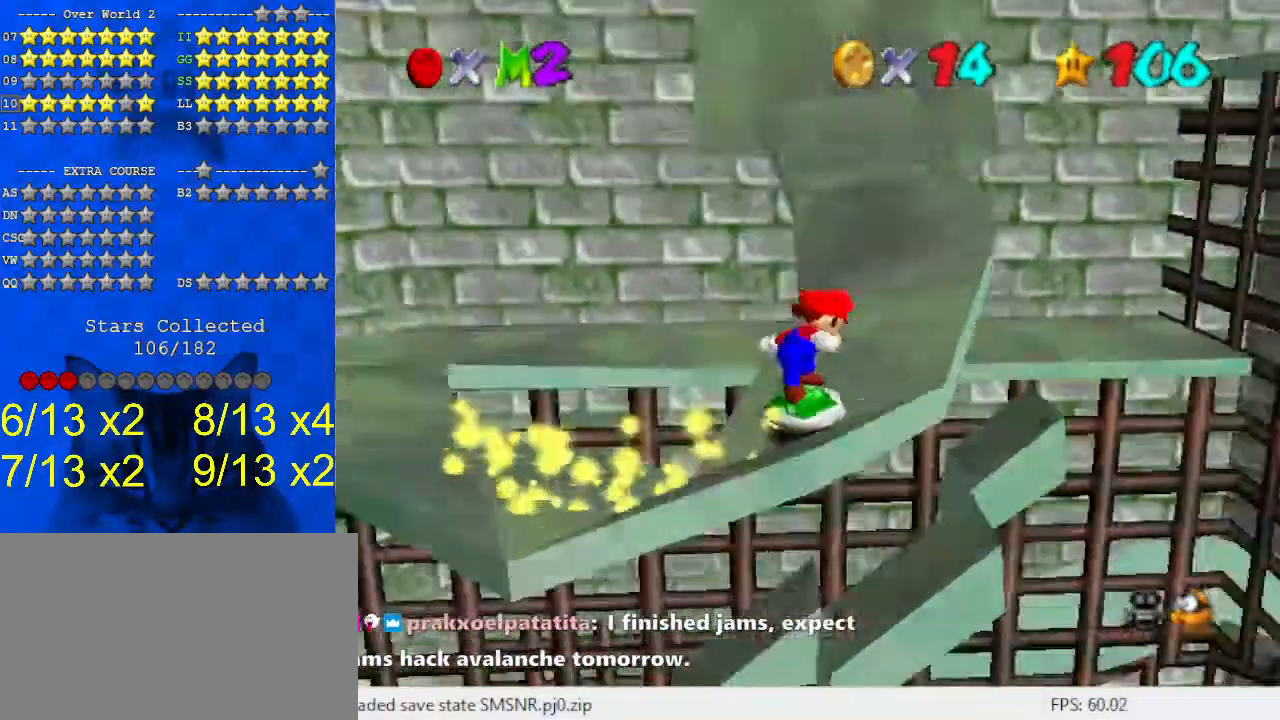
{"keys": ["left", "up"], "events": [[233, "a", "down"], [233, "right", "up"], [400, "a", "up"], [400, "left", "down"]]}
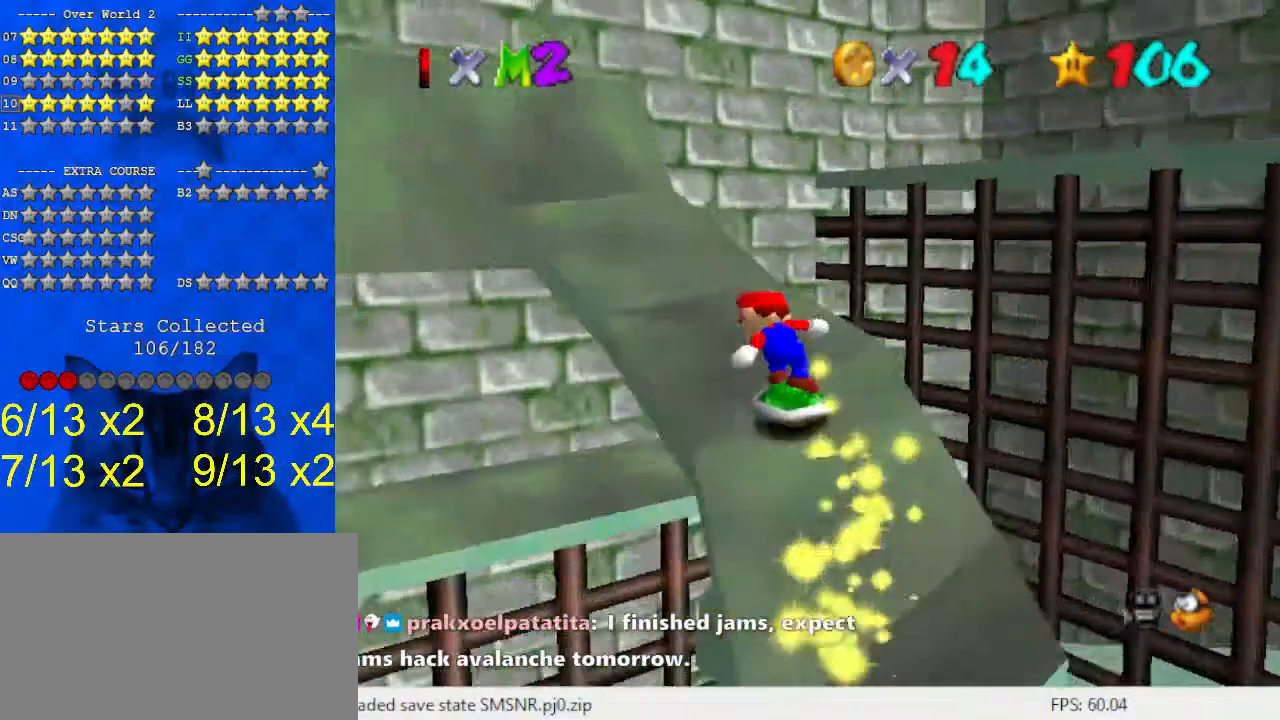
{"keys": ["left", "shift", "up"], "events": [[333, "shift", "down"]]}
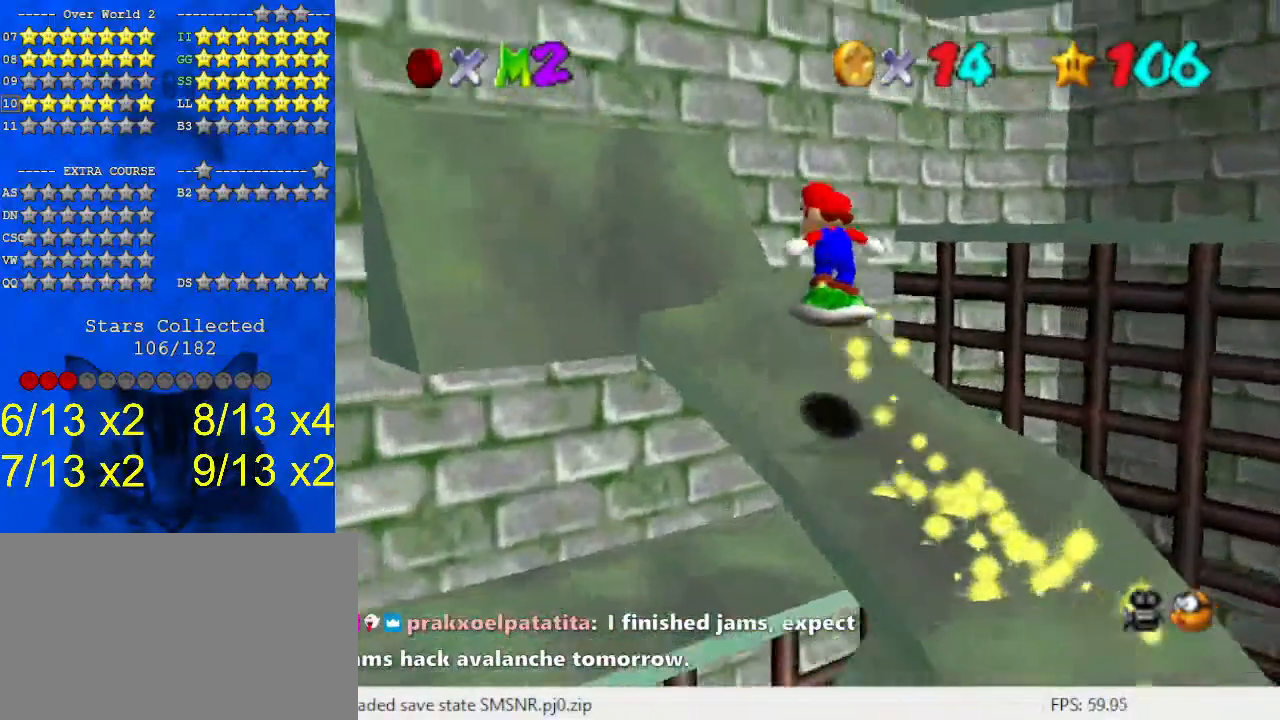
{"keys": ["shift", "up"], "events": [[467, "left", "up"]]}
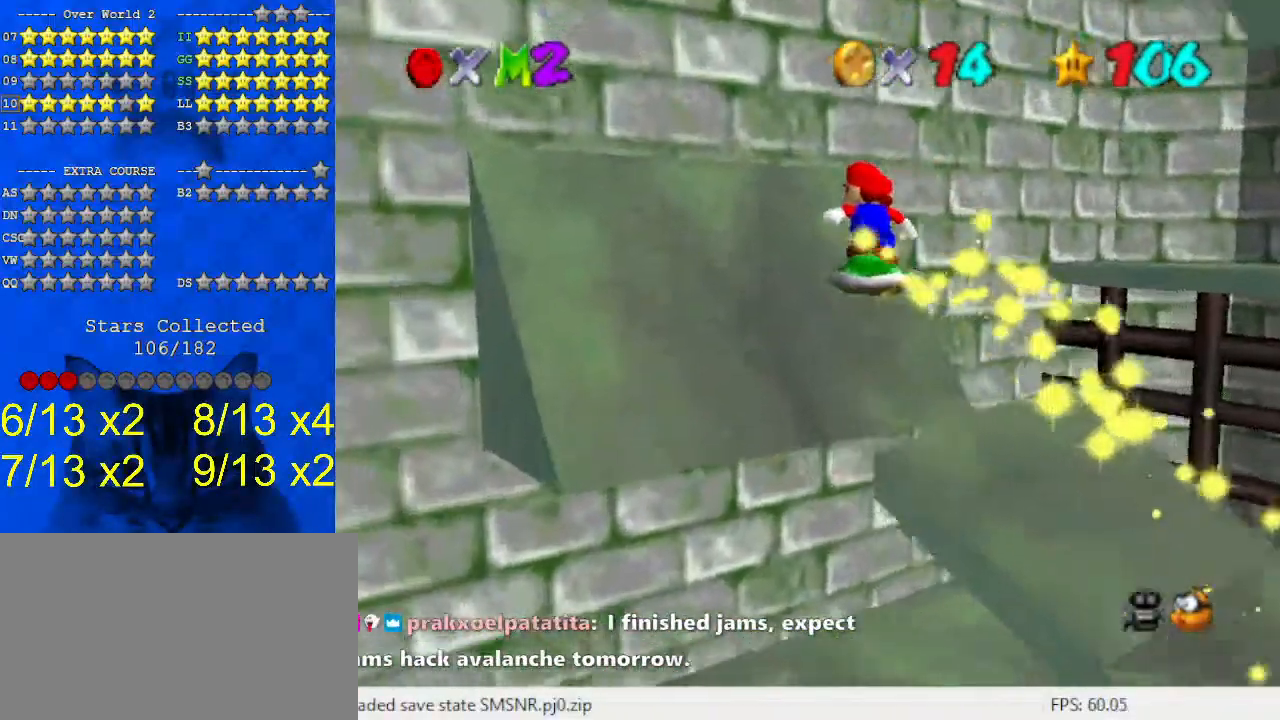
{"keys": ["right", "up"], "events": [[167, "shift", "up"], [300, "right", "down"]]}
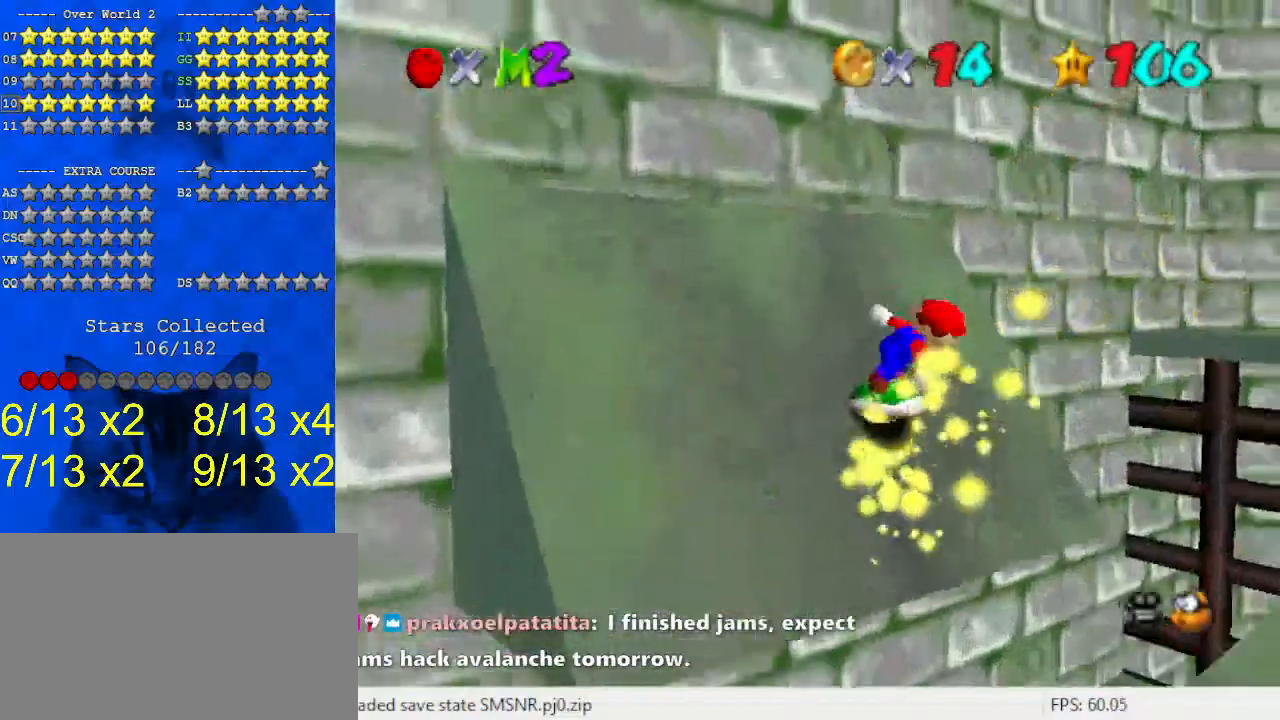
{"keys": ["right", "shift", "up"], "events": [[200, "shift", "down"]]}
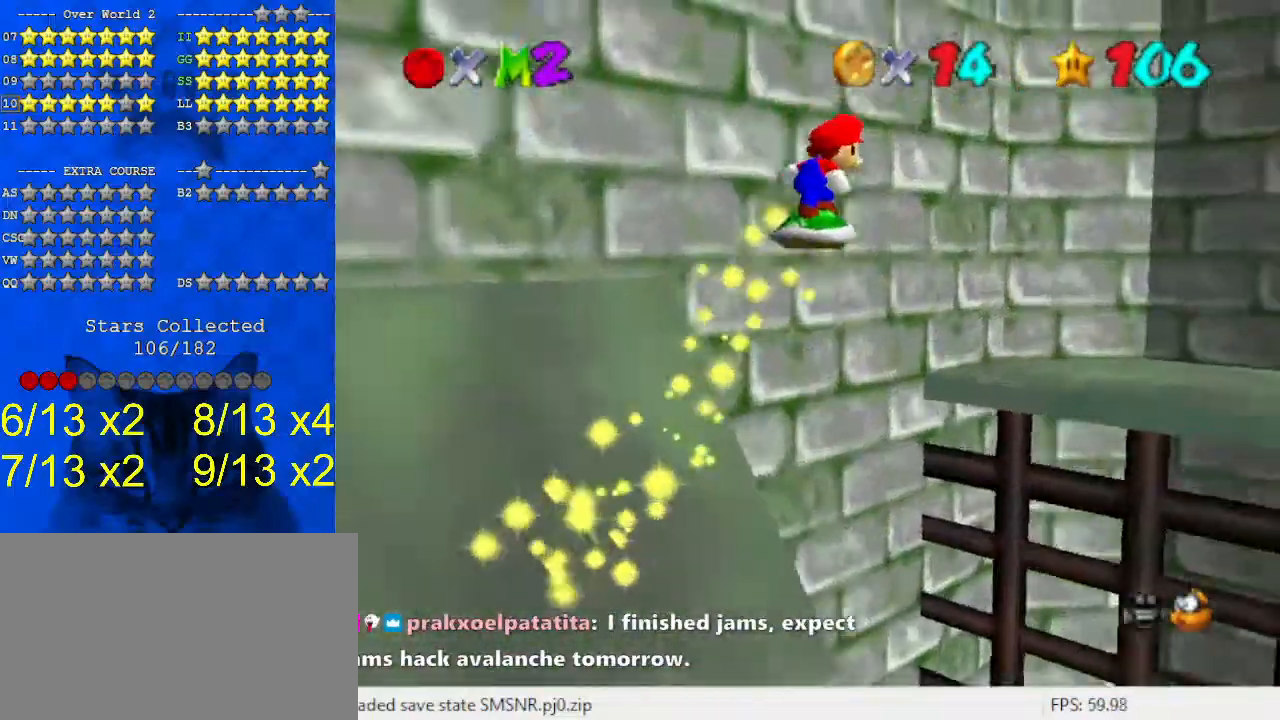
{"keys": ["a", "right", "shift"], "events": [[67, "up", "up"], [233, "right", "up"], [267, "down", "down"], [300, "right", "down"], [367, "a", "down"], [400, "down", "up"]]}
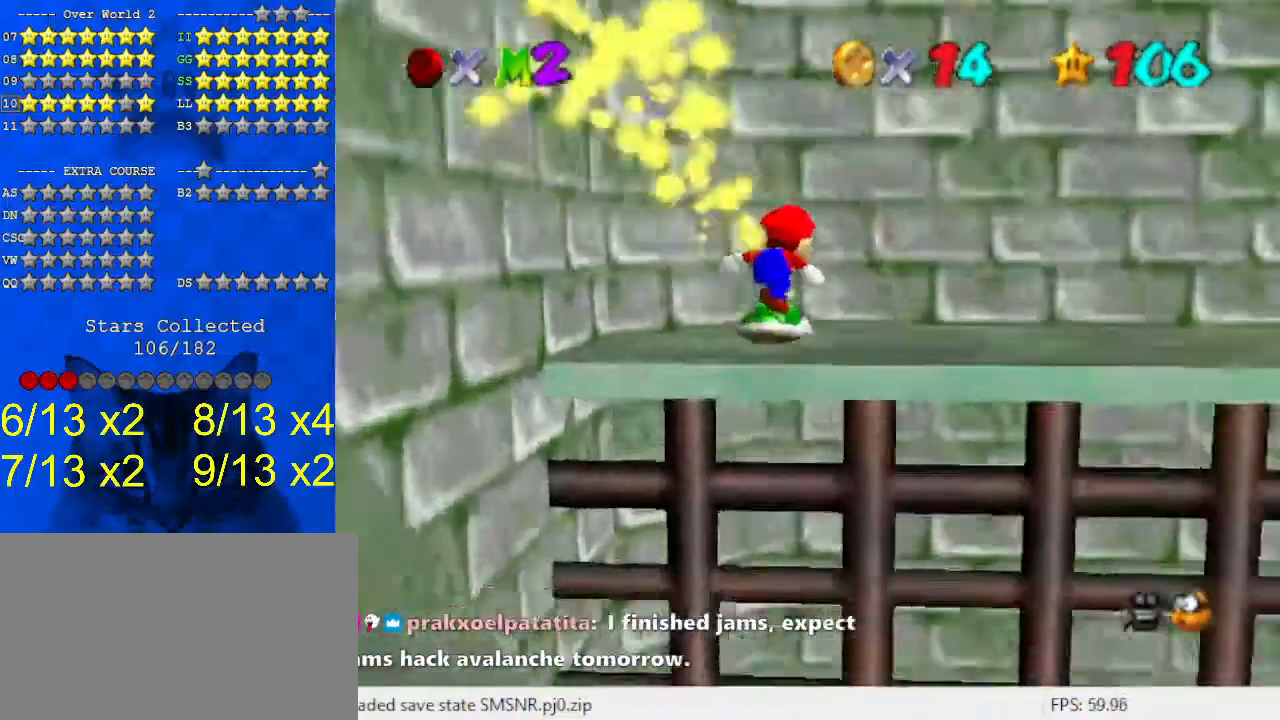
{"keys": ["down", "right", "shift"], "events": [[33, "a", "up"], [33, "up", "down"], [100, "shift", "up"], [233, "right", "up"], [267, "left", "down"], [267, "up", "up"], [333, "shift", "down"], [367, "down", "down"], [400, "left", "up"], [400, "right", "down"]]}
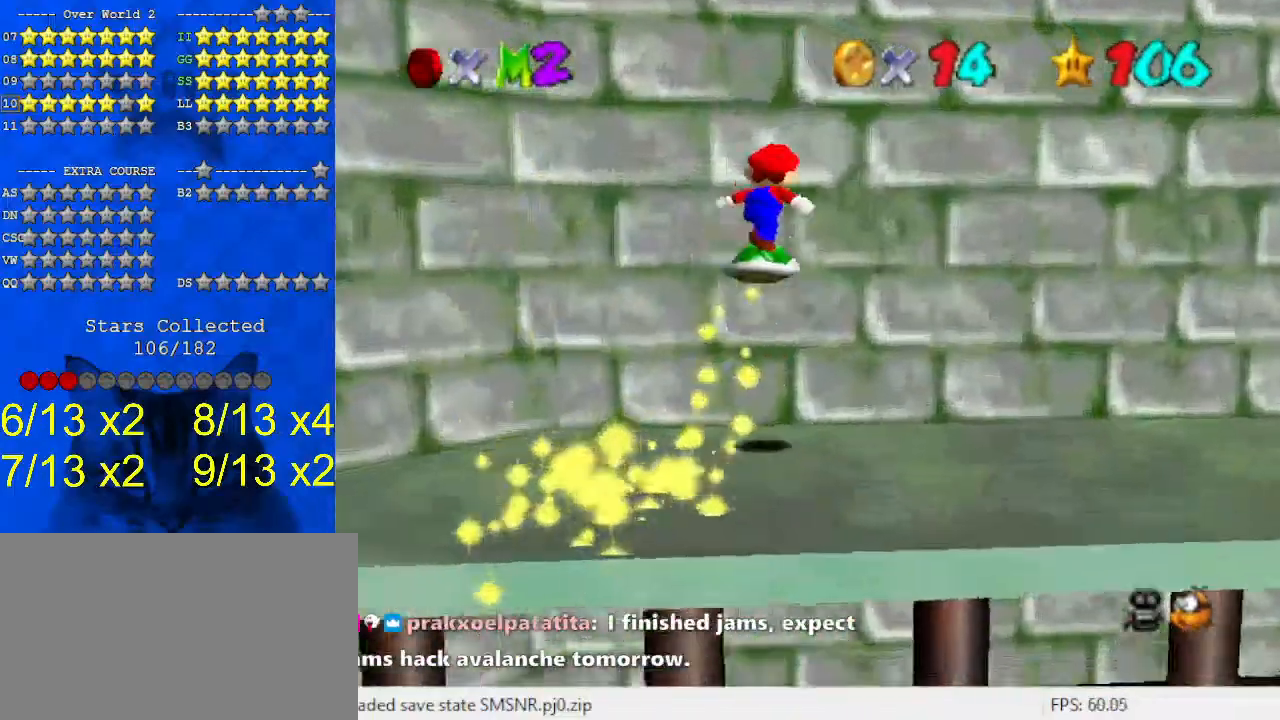
{"keys": ["down"], "events": [[100, "right", "up"], [467, "shift", "up"]]}
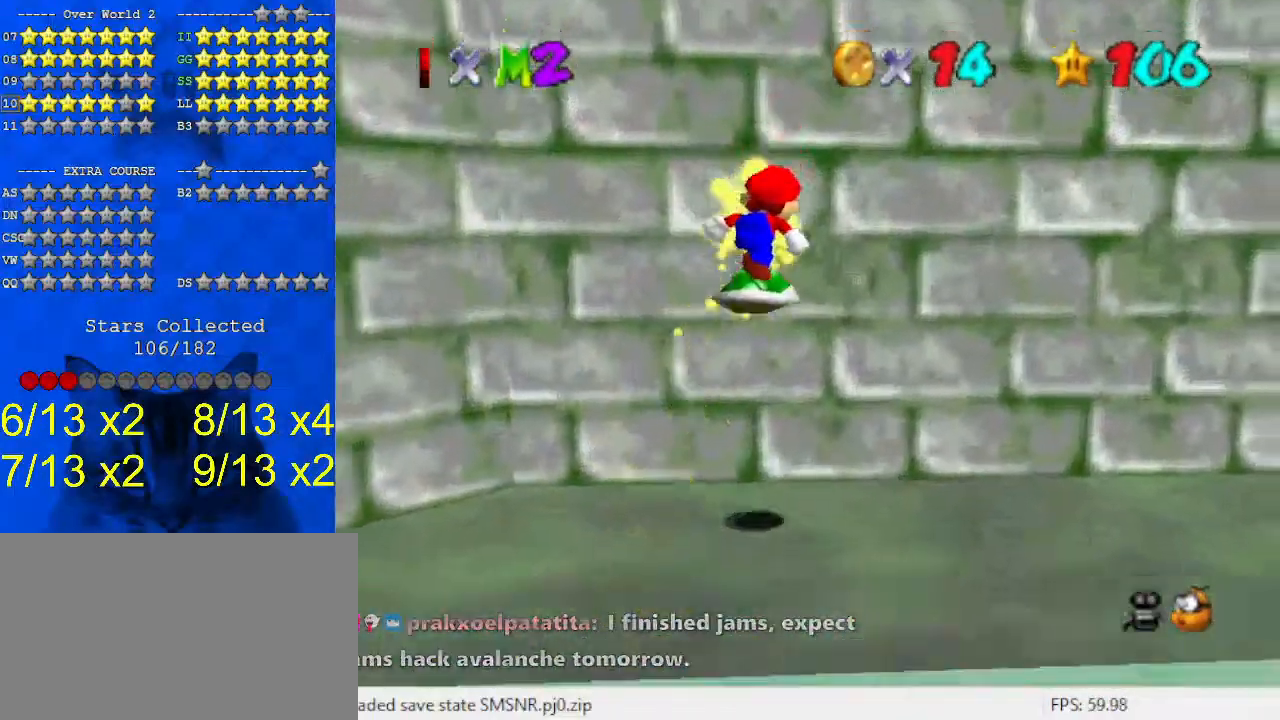
{"keys": ["right"], "events": [[100, "down", "up"], [100, "right", "down"]]}
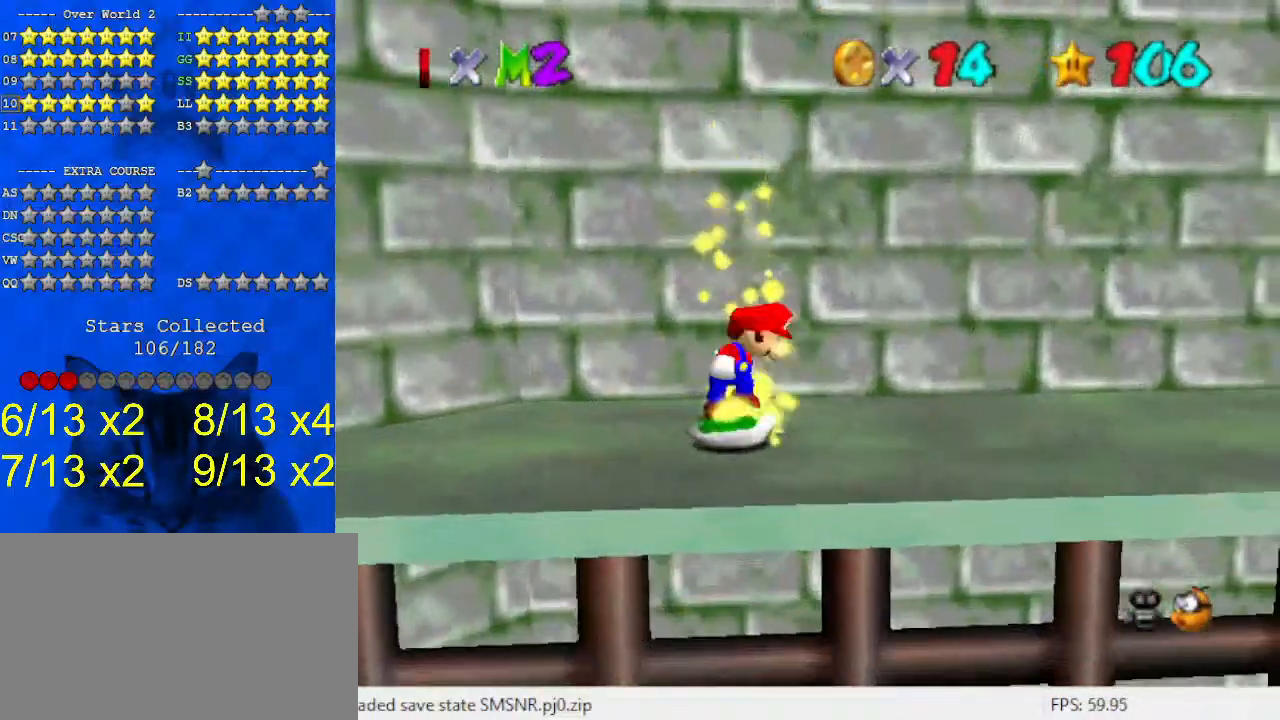
{"keys": ["right", "up"], "events": [[67, "shift", "down"], [200, "shift", "up"], [267, "a", "down"], [433, "a", "up"], [433, "up", "down"]]}
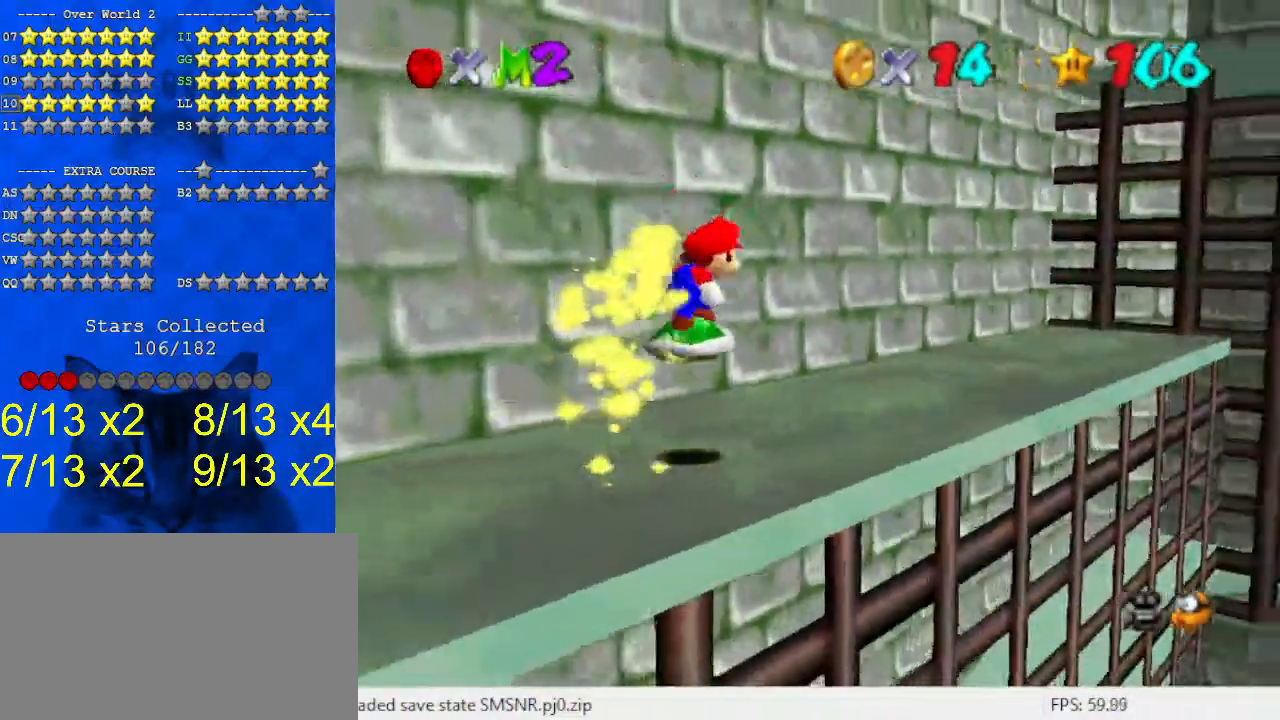
{"keys": ["up"], "events": [[300, "shift", "down"], [433, "right", "up"], [500, "shift", "up"]]}
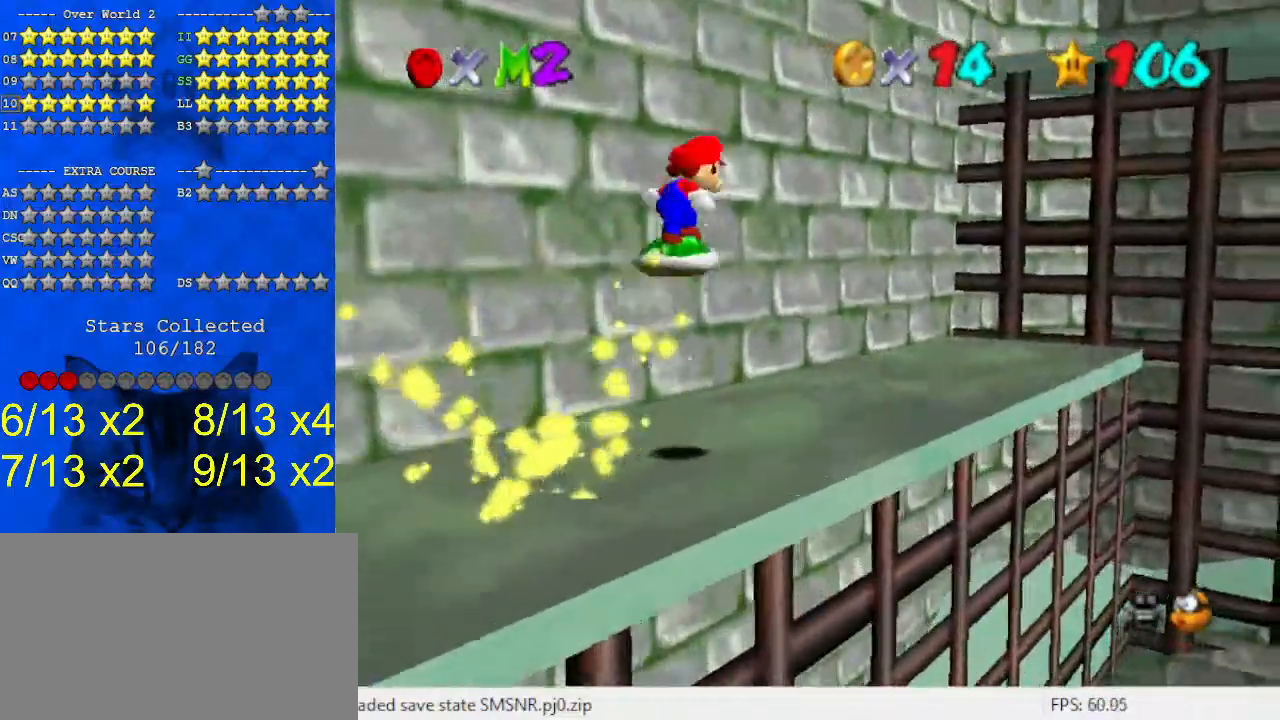
{"keys": ["up"], "events": [[33, "a", "down"], [33, "up", "up"], [133, "down", "down"], [133, "left", "down"], [167, "a", "up"], [367, "down", "up"], [367, "left", "up"], [467, "up", "down"]]}
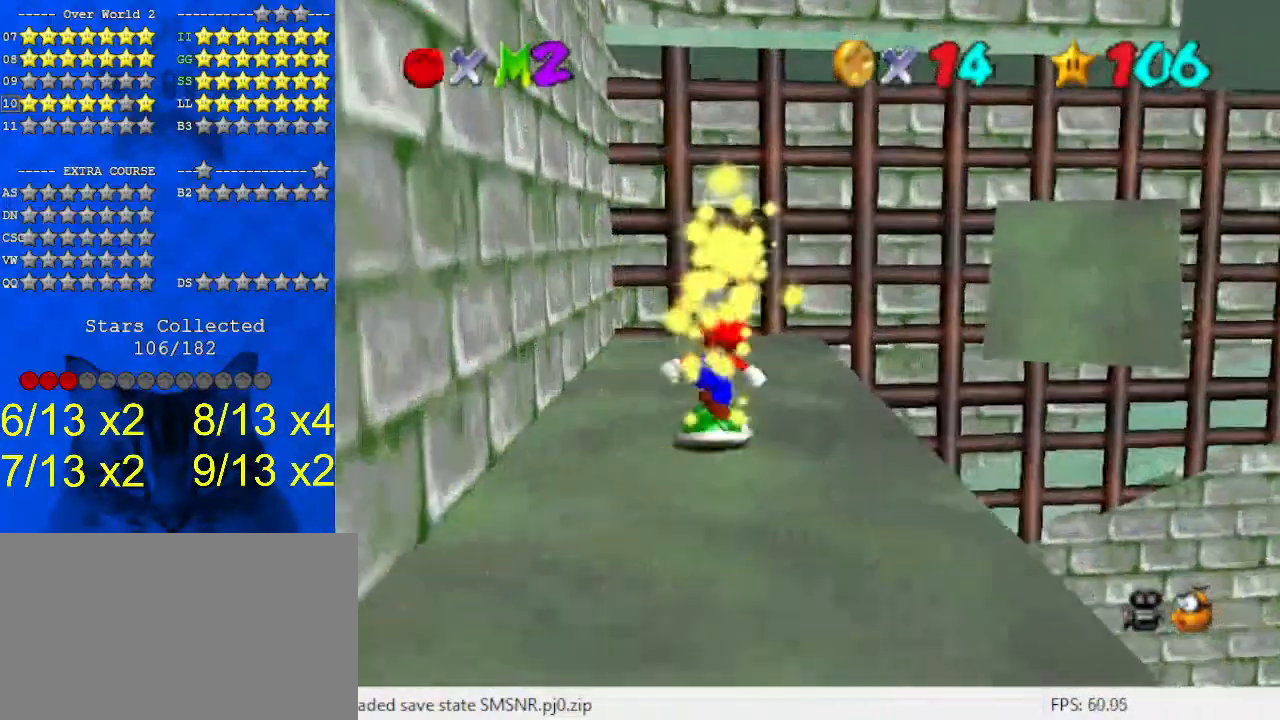
{"keys": ["right", "up"], "events": [[500, "right", "down"]]}
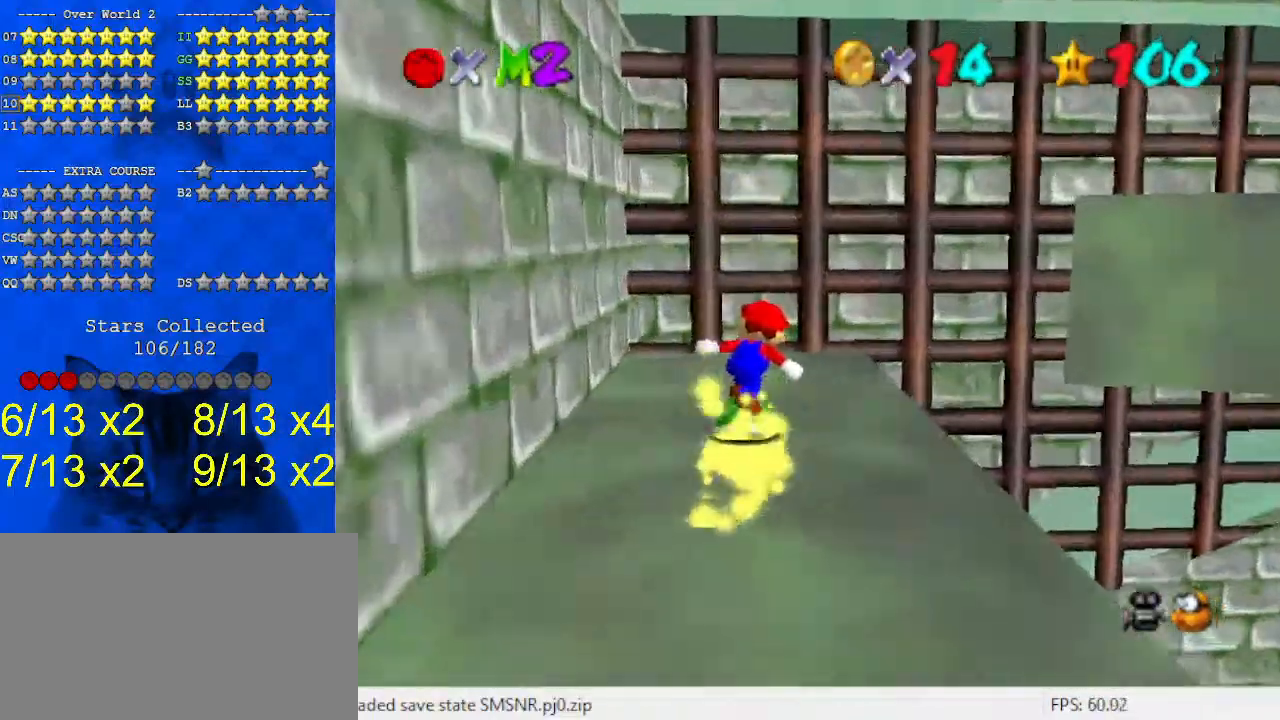
{"keys": ["a", "right", "shift"], "events": [[300, "shift", "down"], [367, "a", "down"], [433, "up", "up"]]}
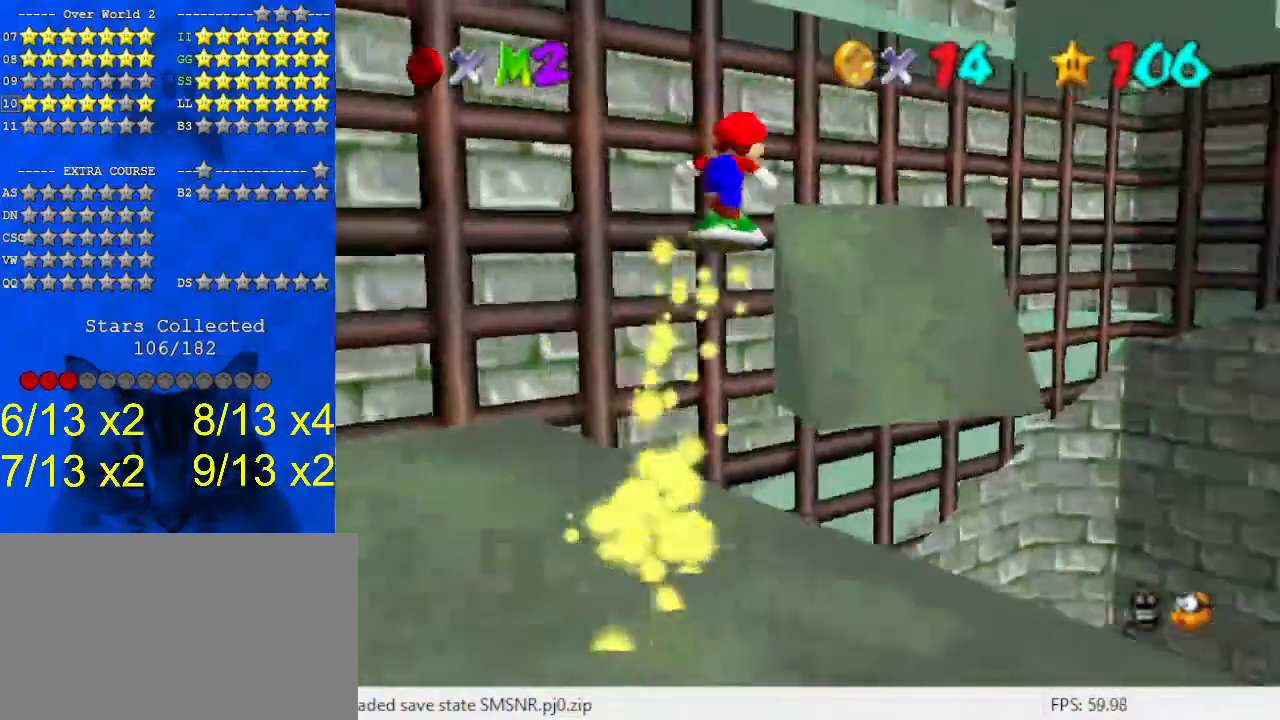
{"keys": ["up"], "events": [[33, "a", "up"], [100, "a", "down"], [100, "down", "down"], [200, "down", "up"], [267, "a", "up"], [300, "right", "up"], [300, "shift", "up"], [467, "up", "down"]]}
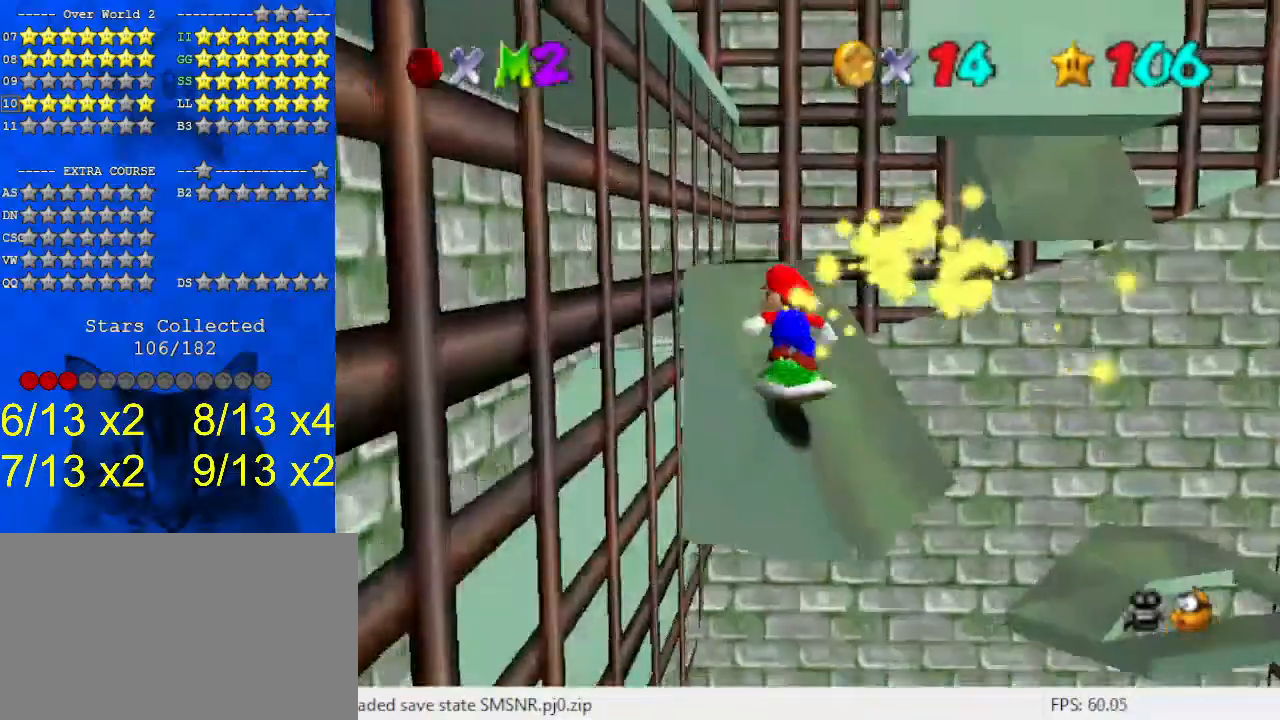
{"keys": ["right"], "events": [[67, "left", "down"], [167, "left", "up"], [267, "right", "down"], [300, "up", "up"]]}